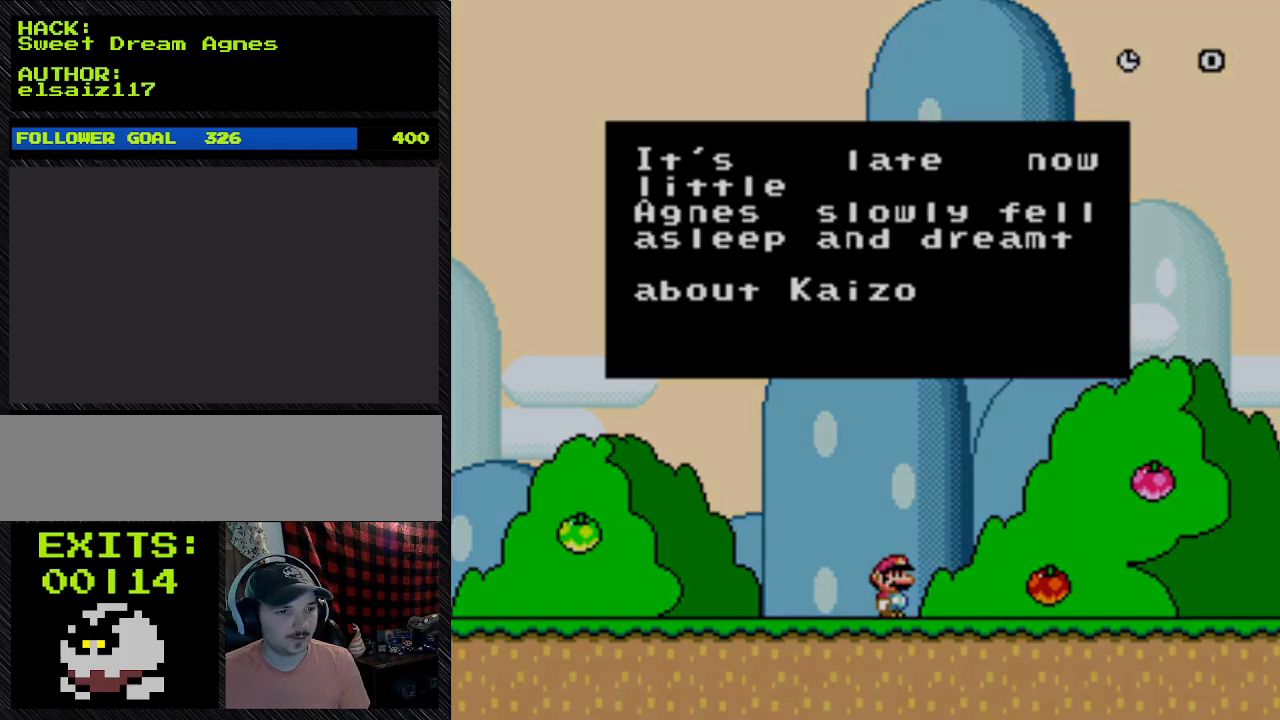
Gameplay with a controller (Nintendo layout); each line is a JSON object with the inputs held at the frame after it. "events" lists button and stick changes between this image and that frame as [ms after this image, input, new state], when the widget could be followed in between. Not read: L3 R3.
{"buttons": [], "events": [[267, "A", "down"], [367, "A", "up"]]}
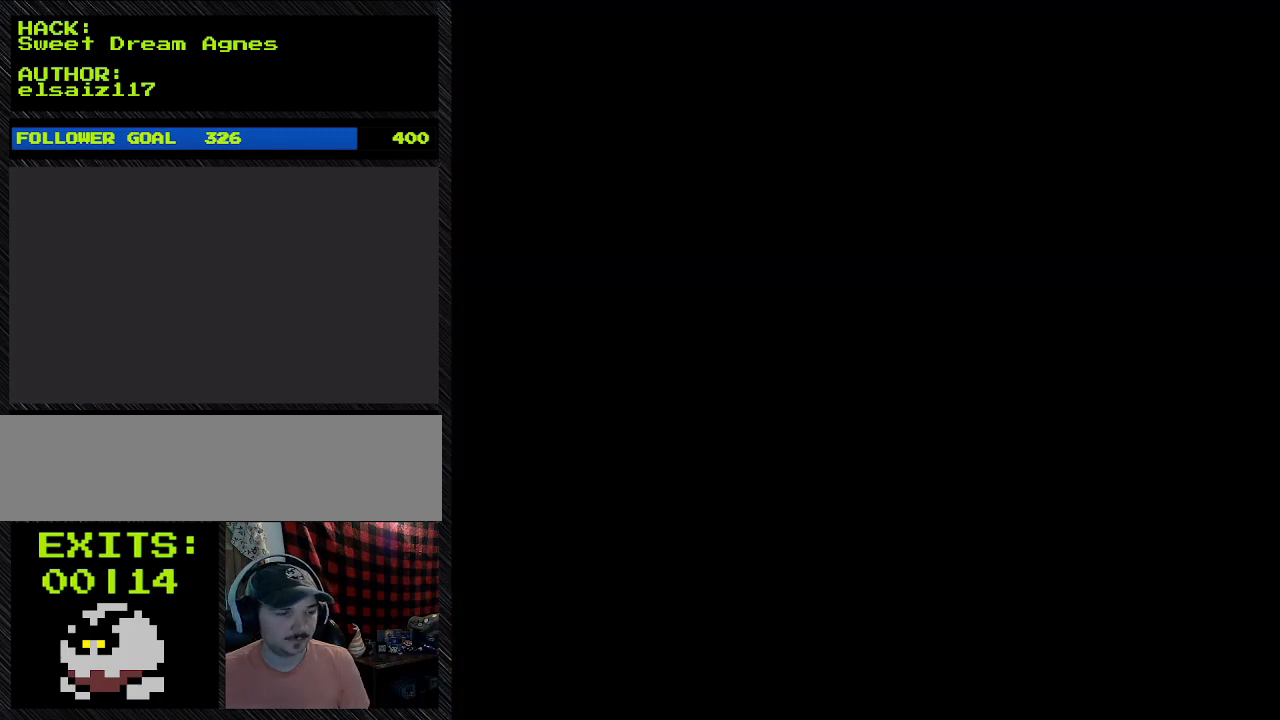
{"buttons": [], "events": []}
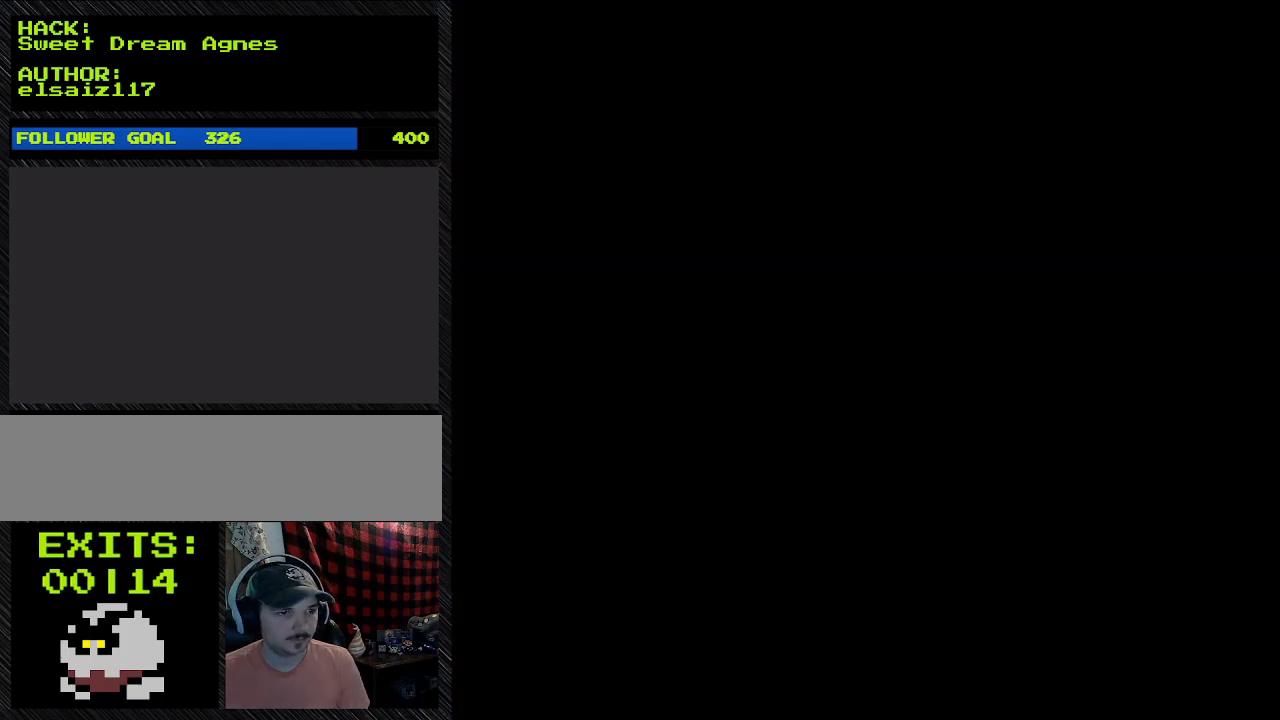
{"buttons": [], "events": []}
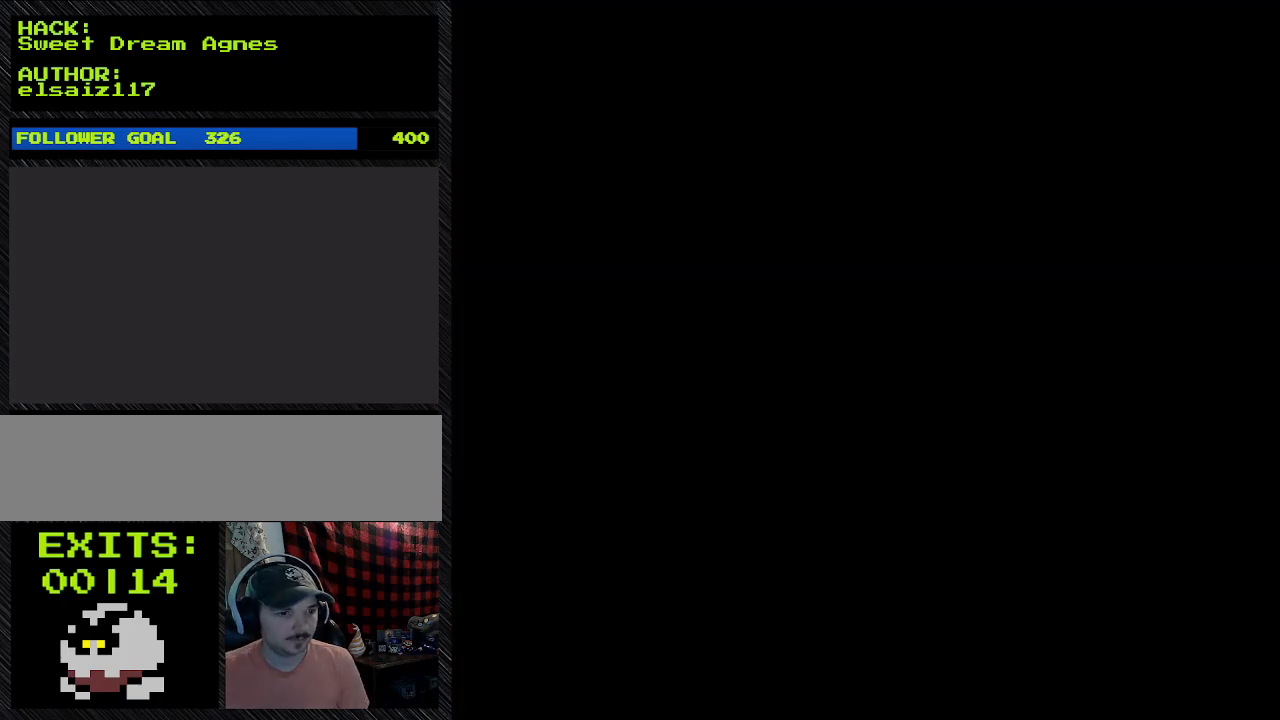
{"buttons": [], "events": []}
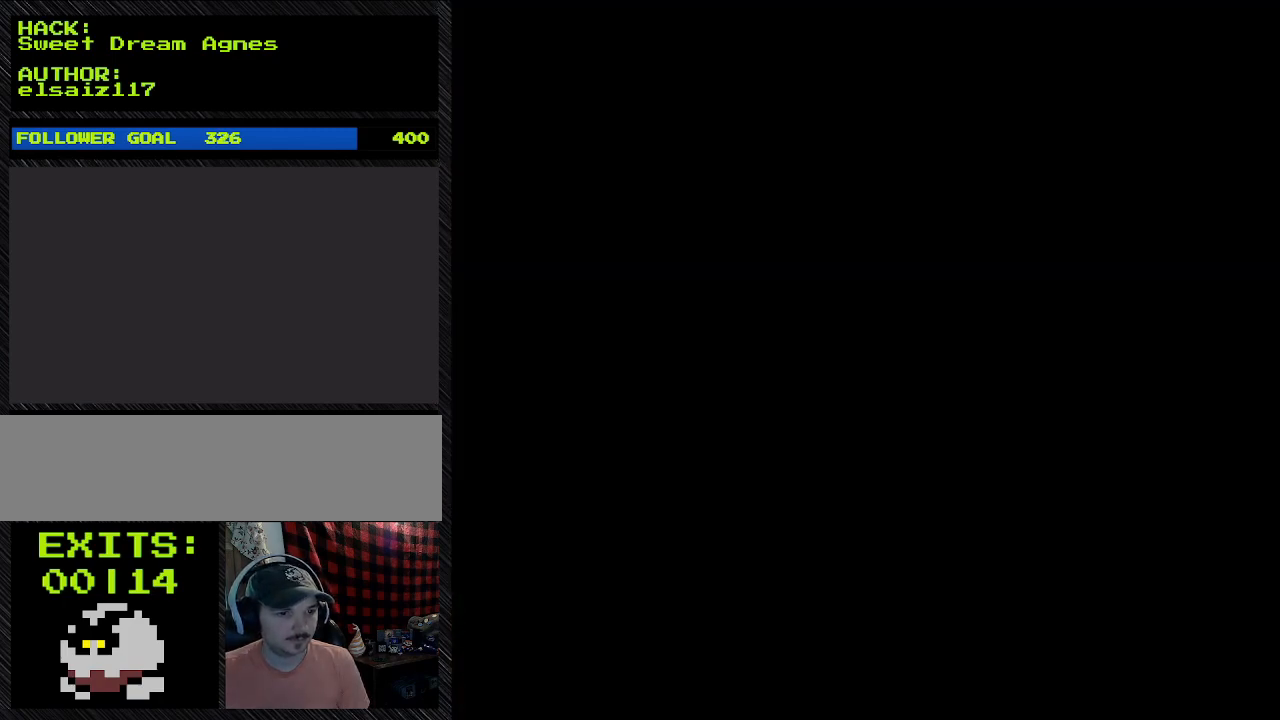
{"buttons": [], "events": []}
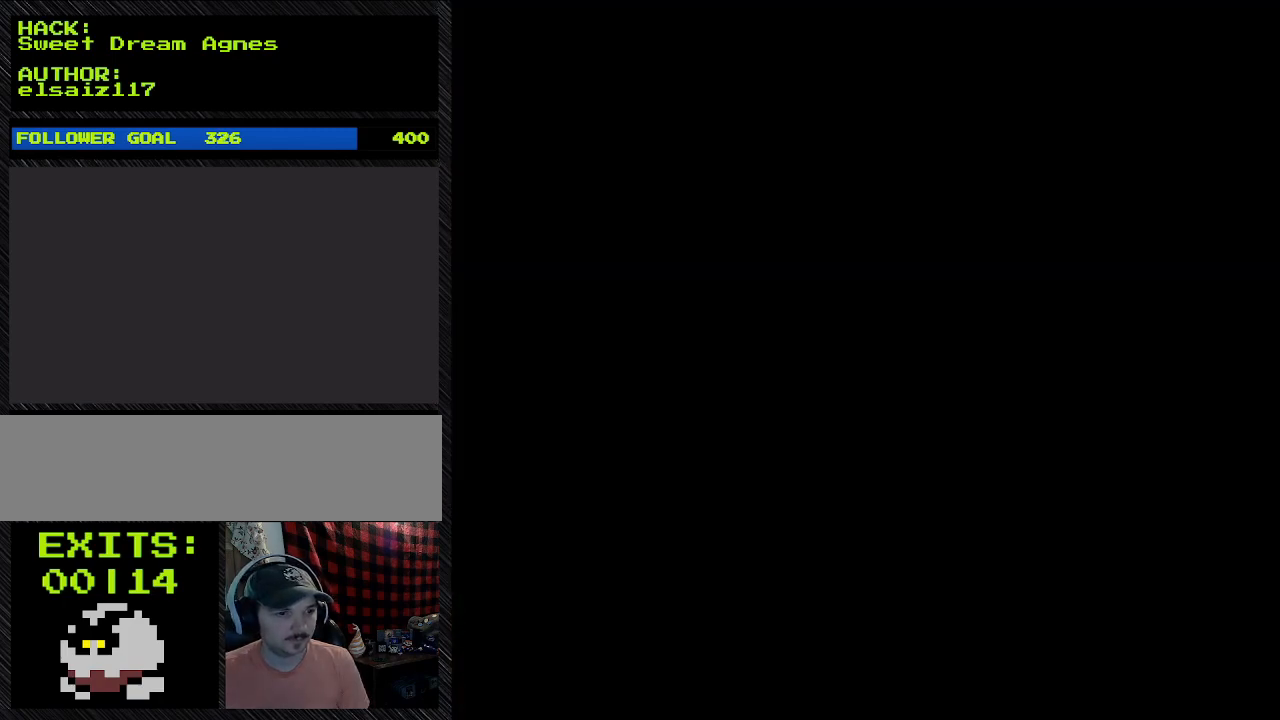
{"buttons": [], "events": []}
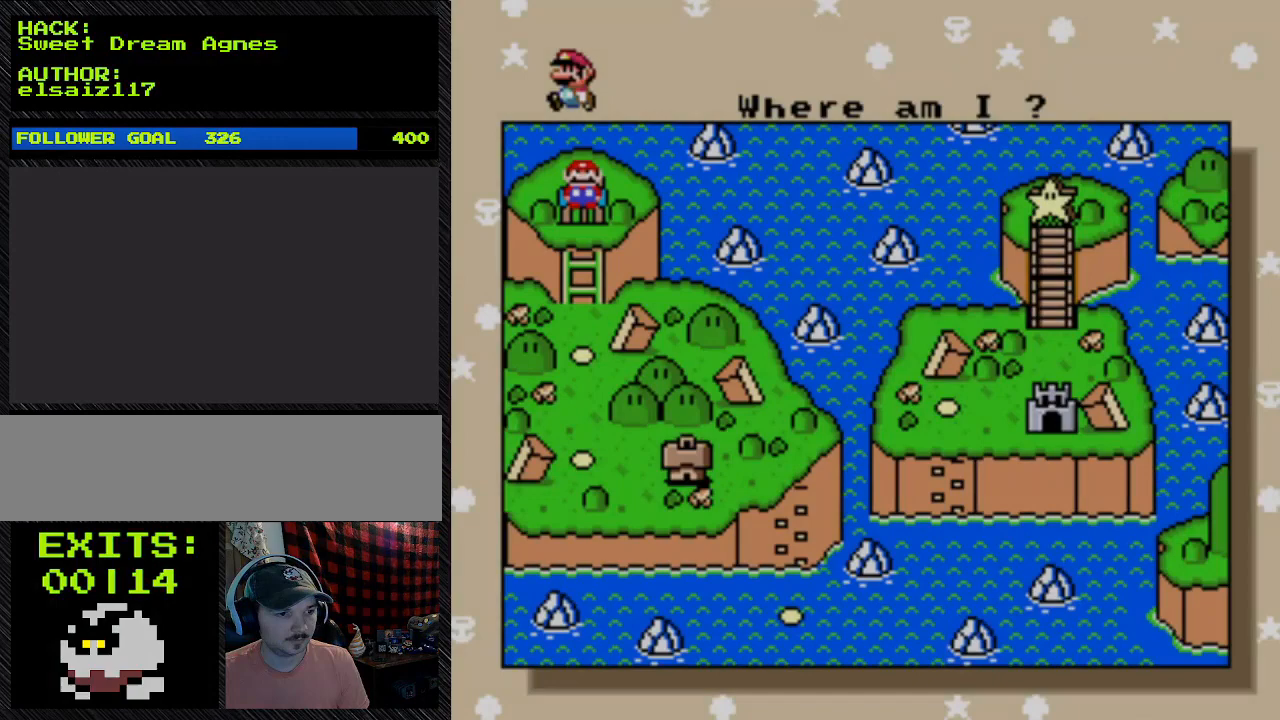
{"buttons": [], "events": []}
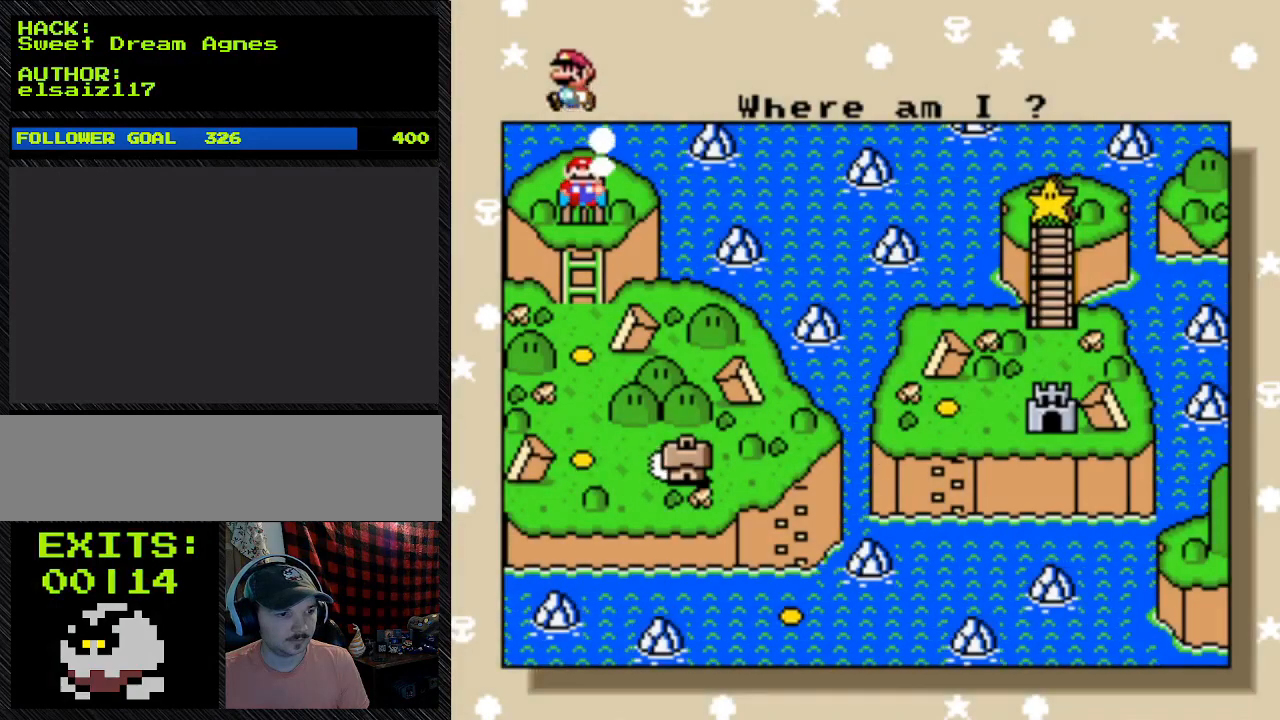
{"buttons": [], "events": []}
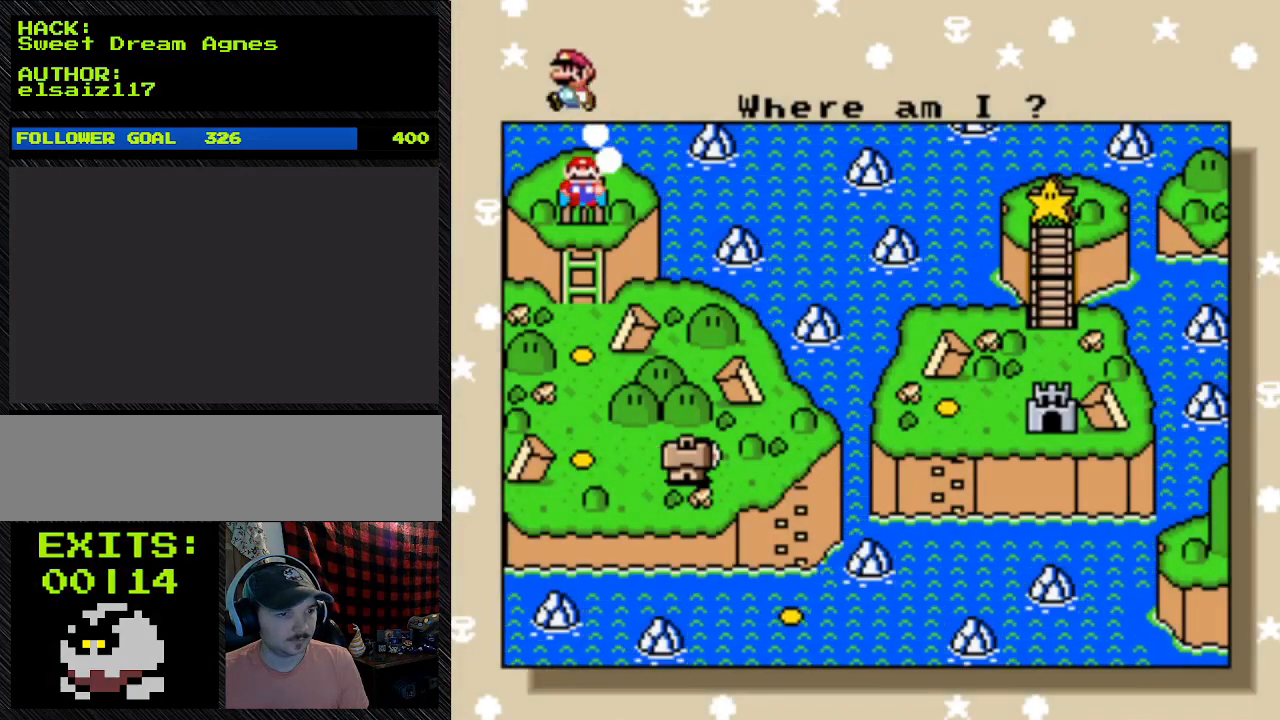
{"buttons": [], "events": []}
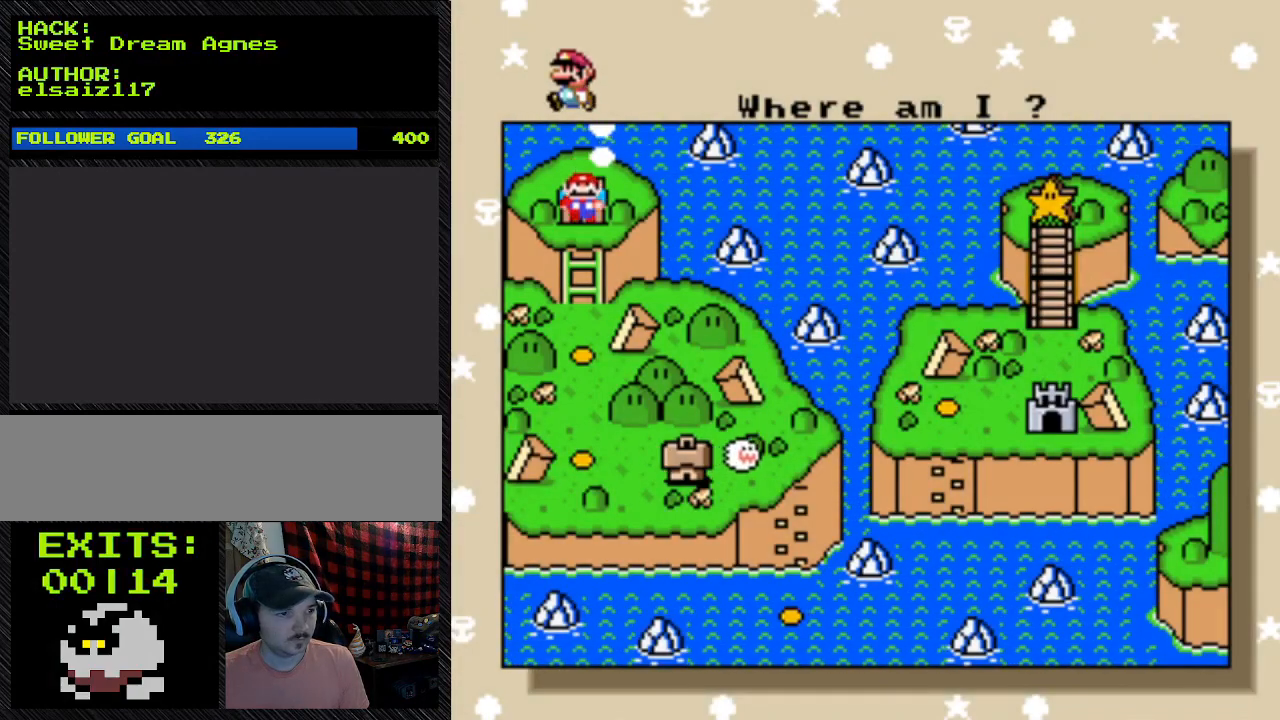
{"buttons": [], "events": [[133, "DPAD_DOWN", "down"], [400, "DPAD_DOWN", "up"]]}
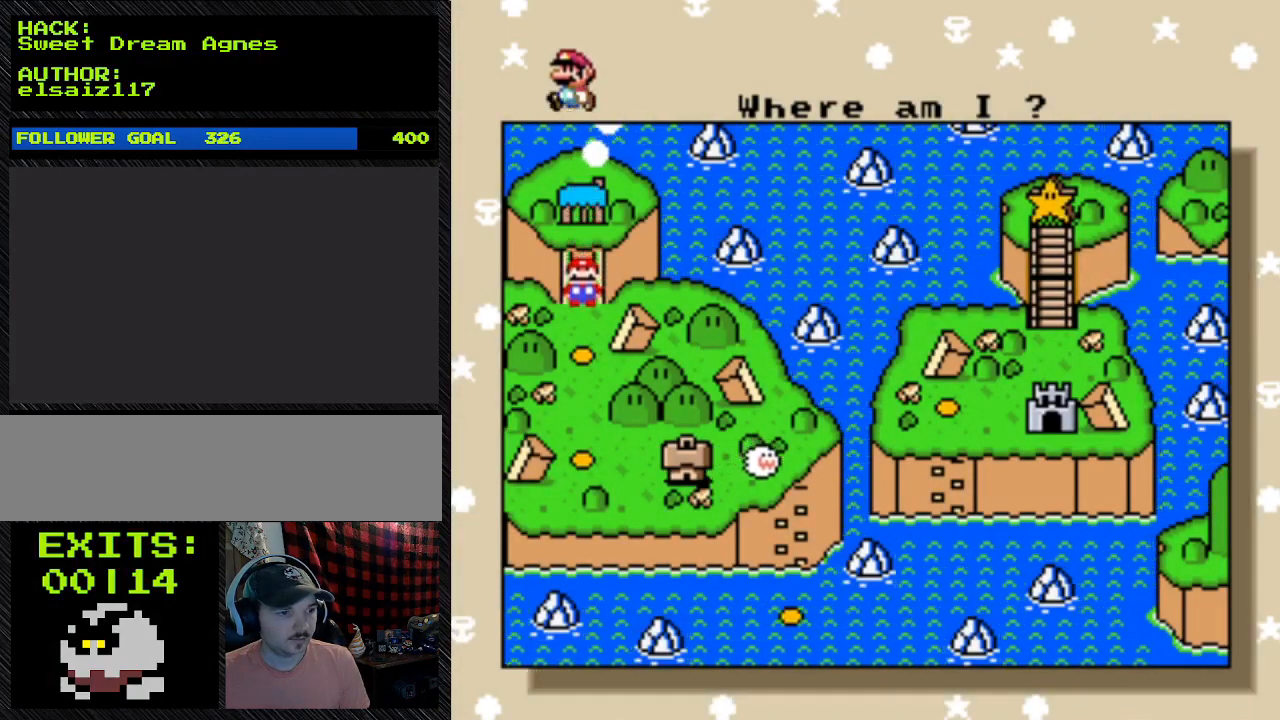
{"buttons": [], "events": []}
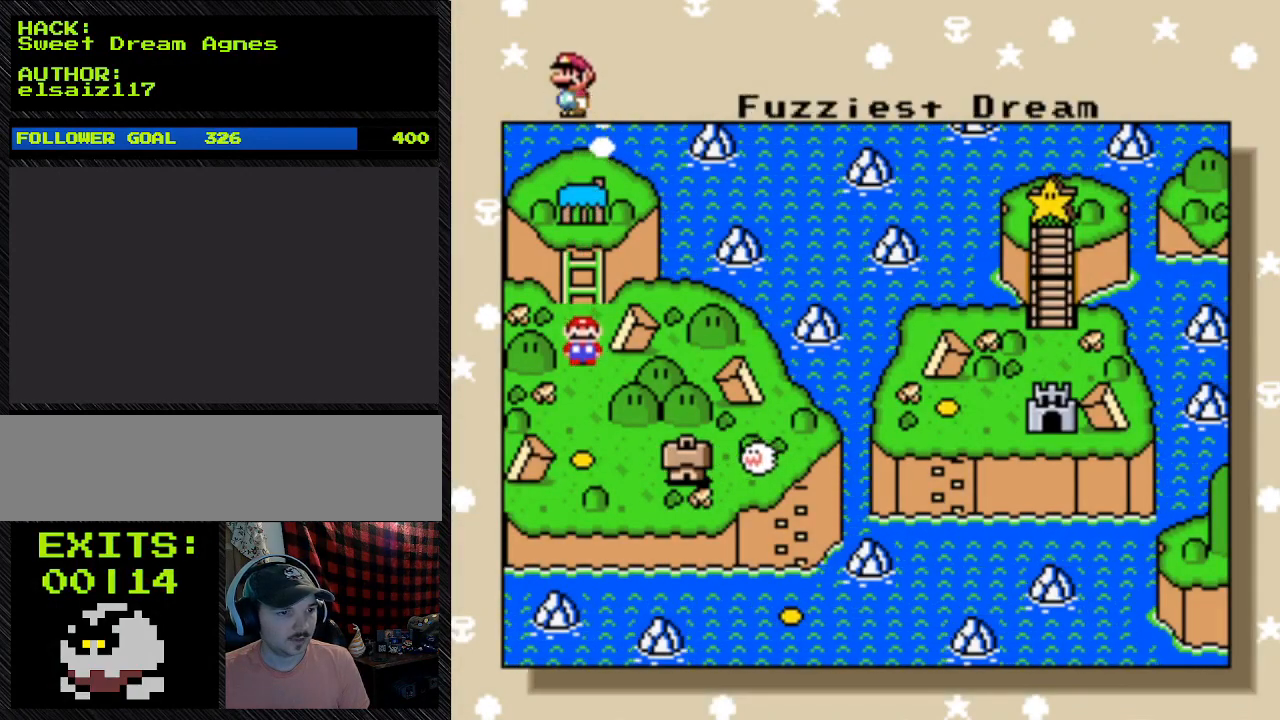
{"buttons": ["DPAD_UP"], "events": [[267, "DPAD_UP", "down"]]}
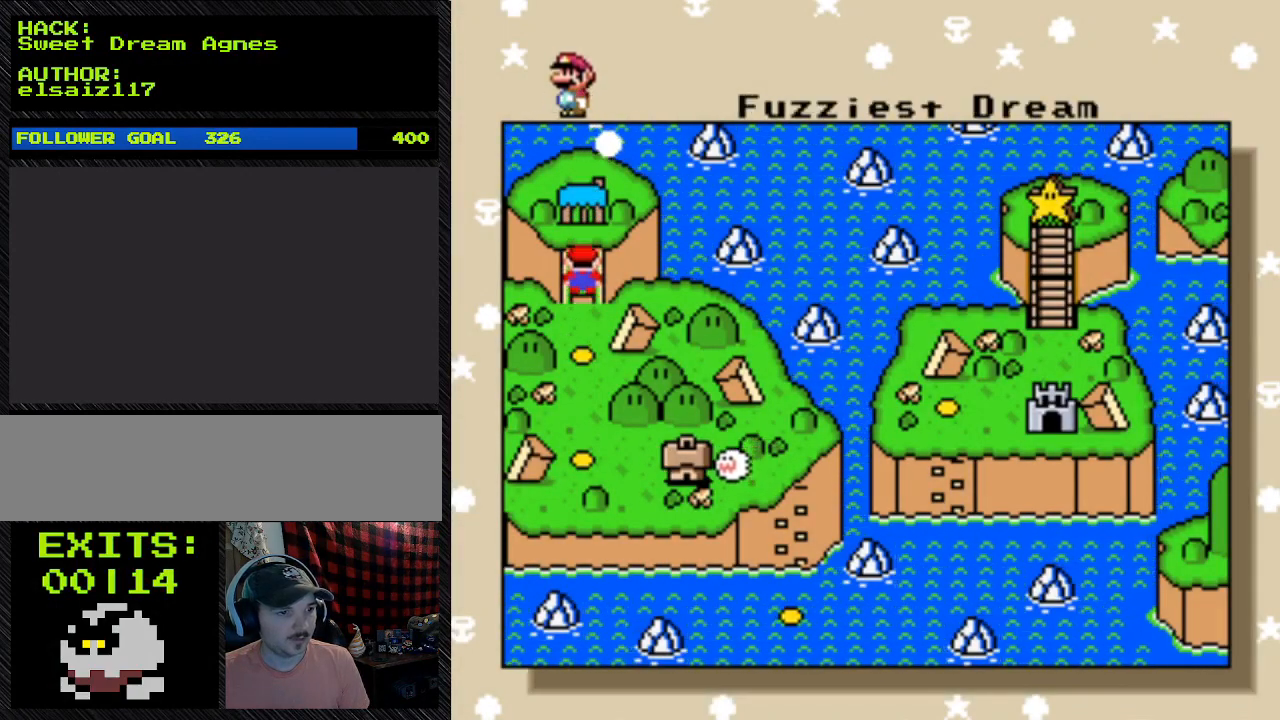
{"buttons": [], "events": [[67, "DPAD_UP", "up"]]}
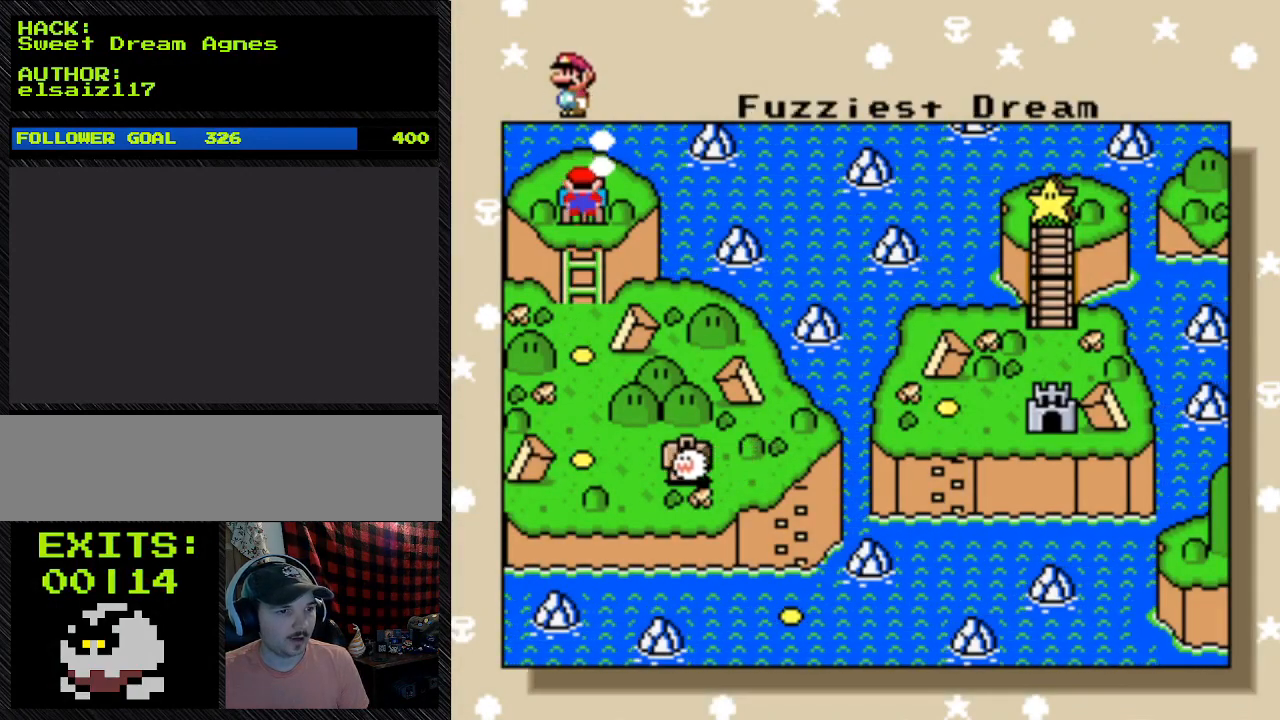
{"buttons": [], "events": []}
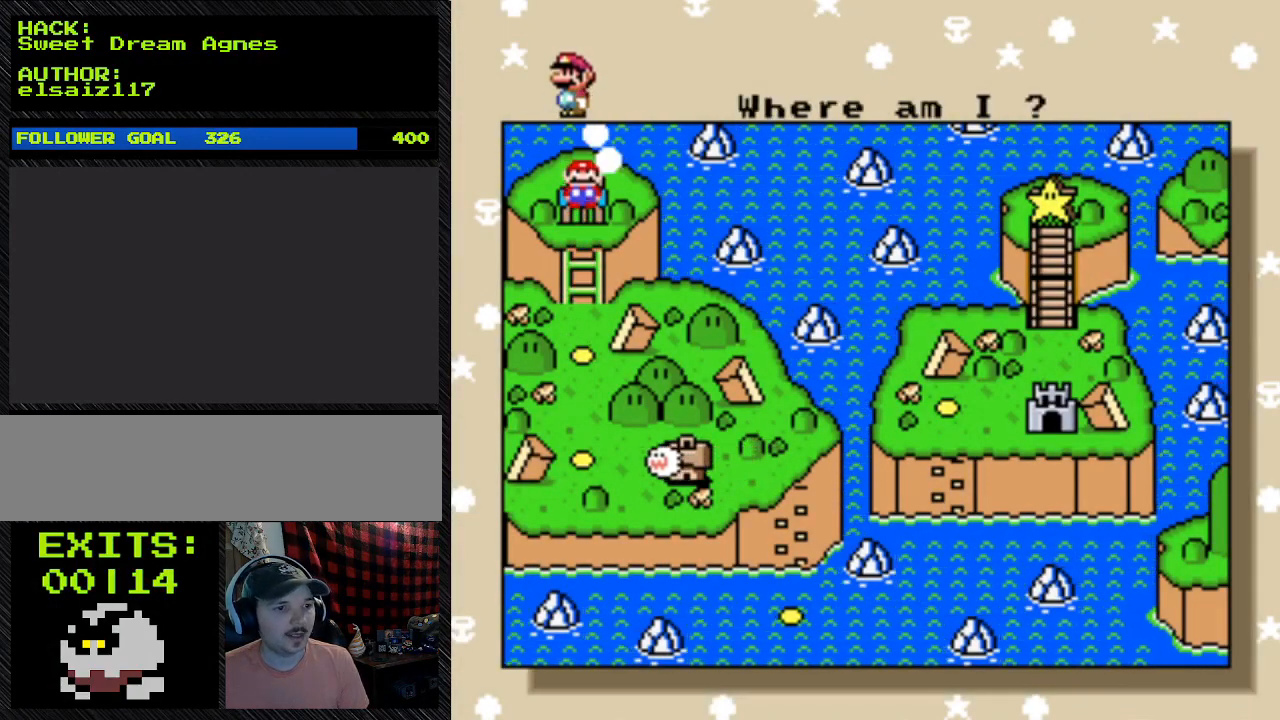
{"buttons": [], "events": []}
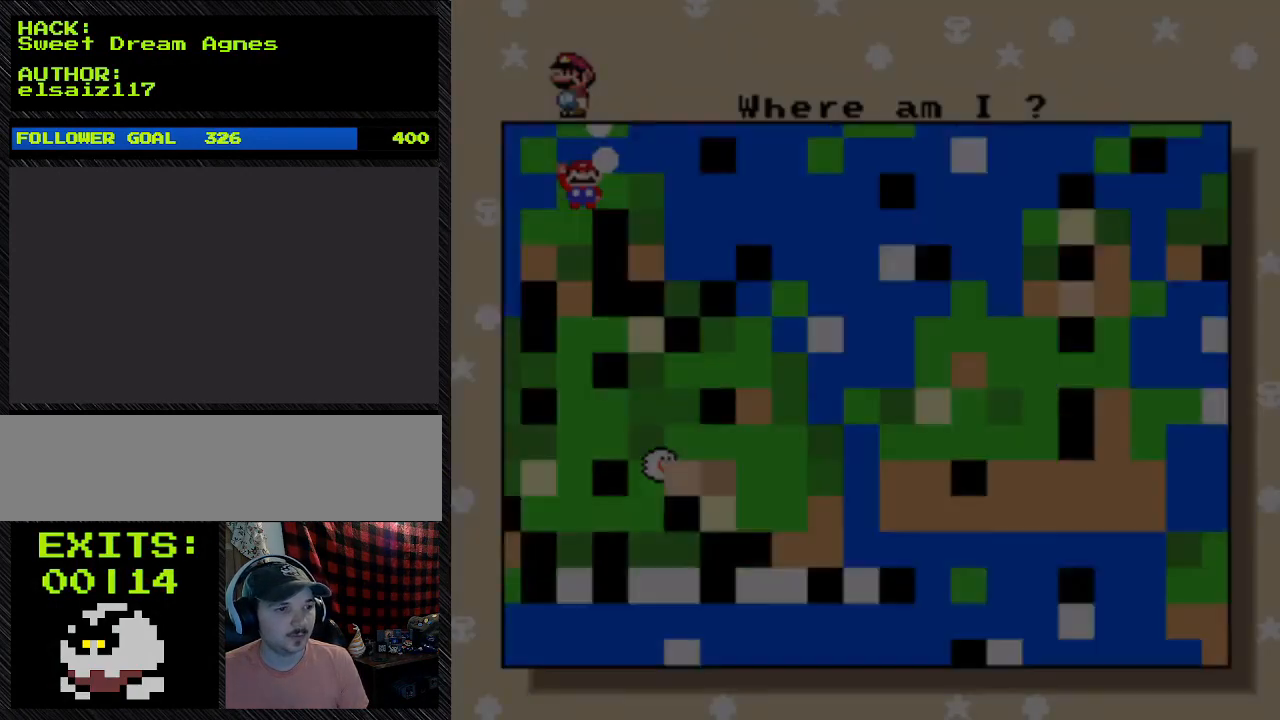
{"buttons": [], "events": []}
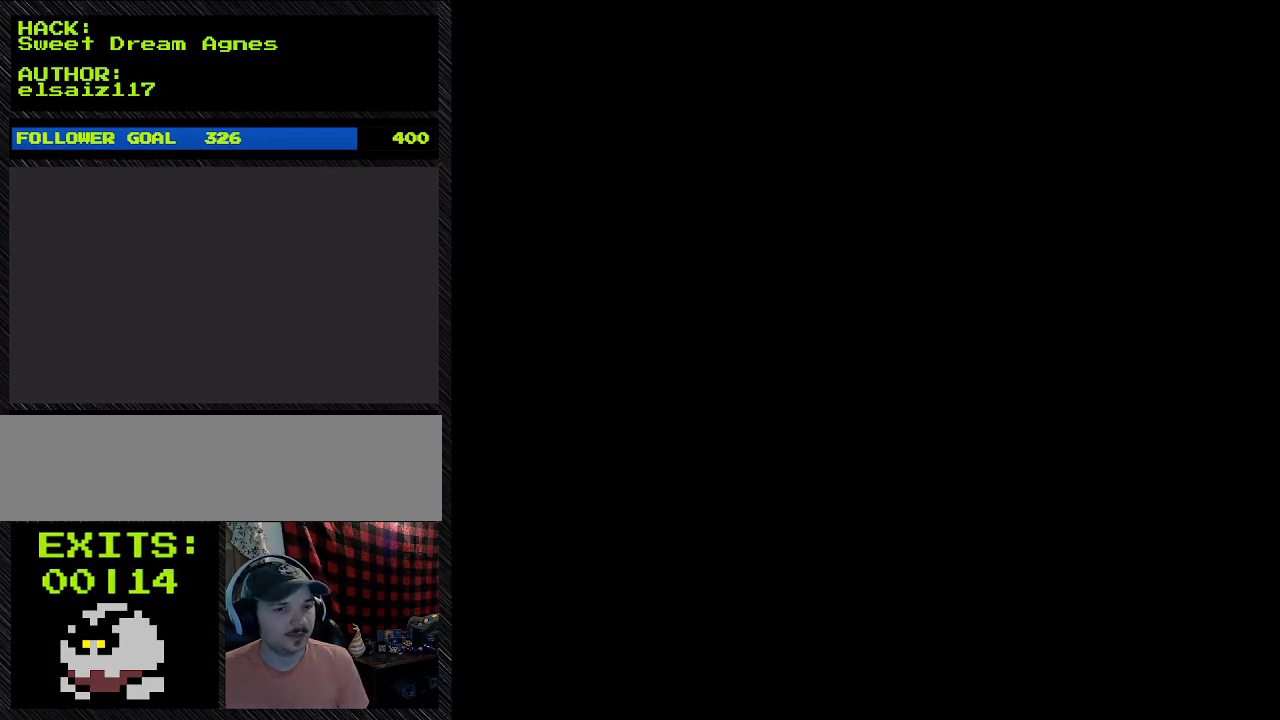
{"buttons": [], "events": []}
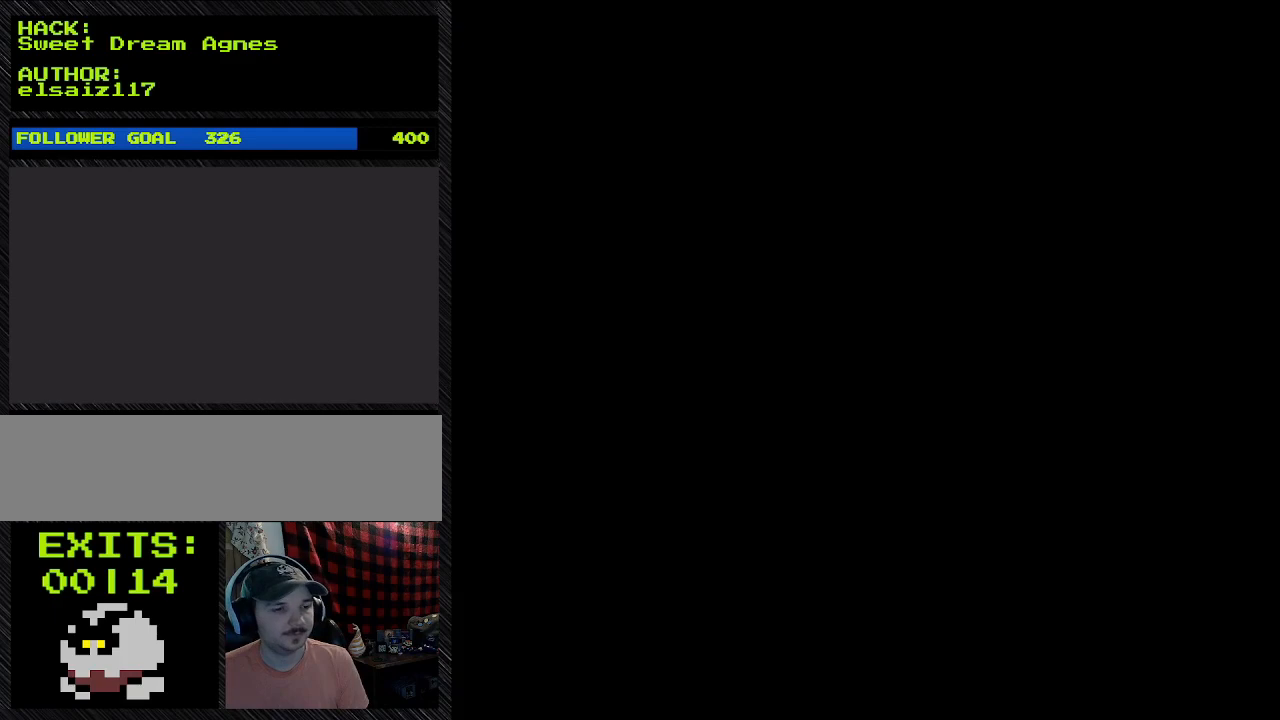
{"buttons": [], "events": []}
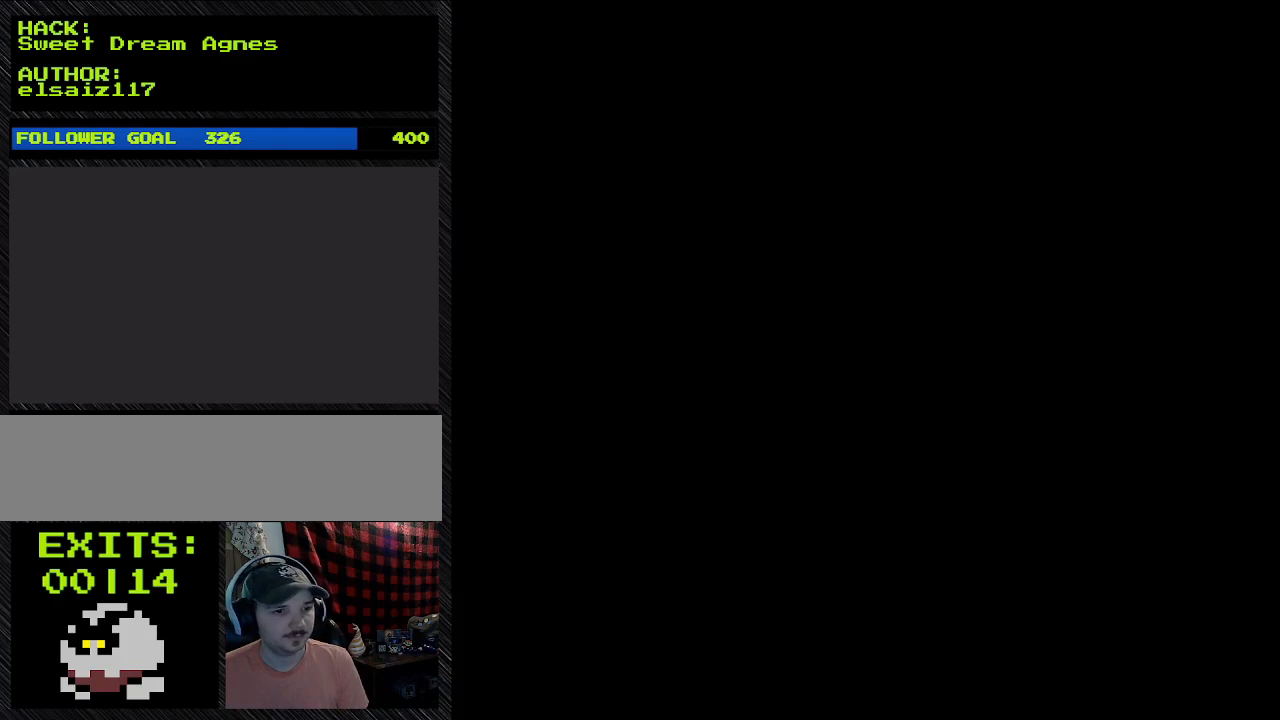
{"buttons": [], "events": []}
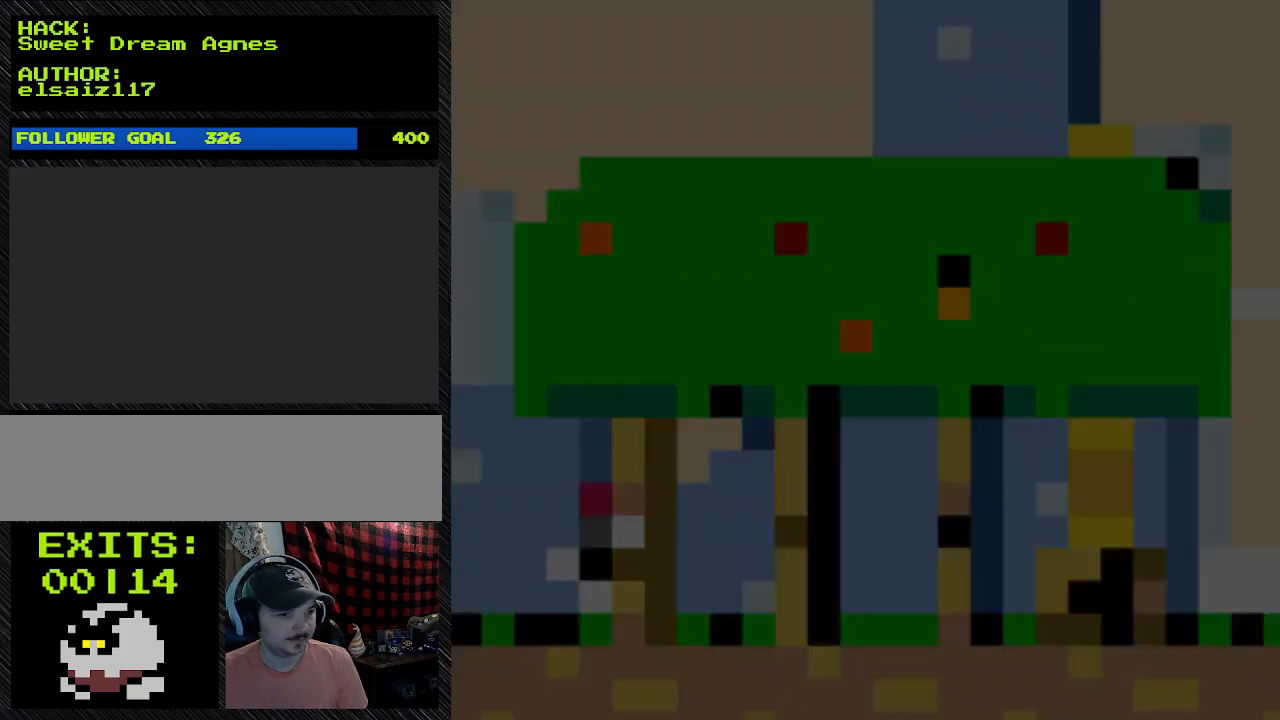
{"buttons": [], "events": []}
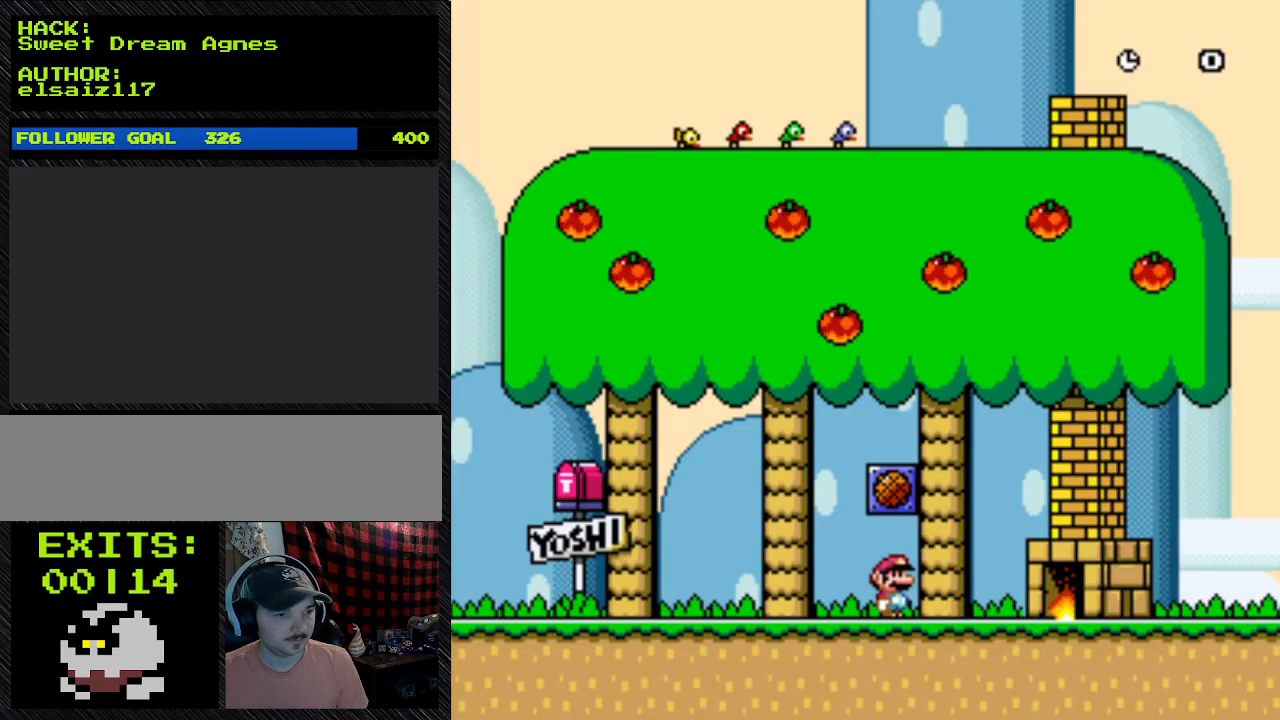
{"buttons": [], "events": []}
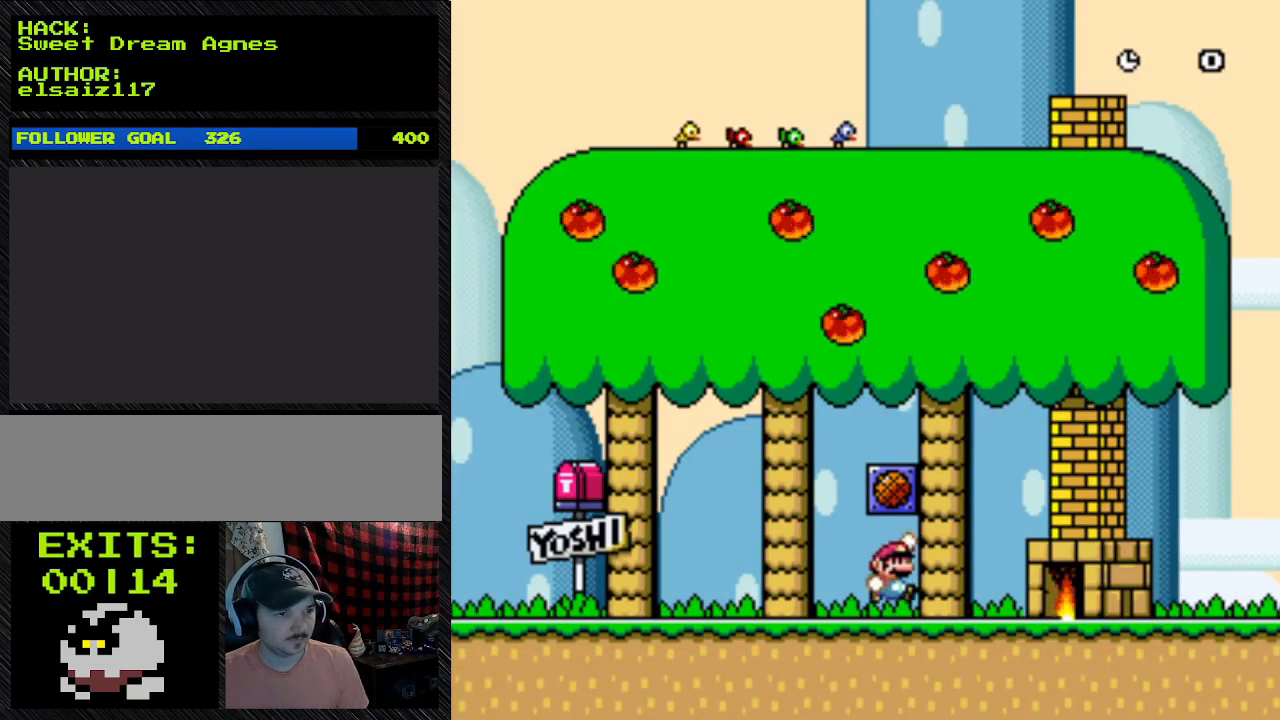
{"buttons": ["B", "Y"], "events": [[100, "Y", "down"], [267, "B", "down"]]}
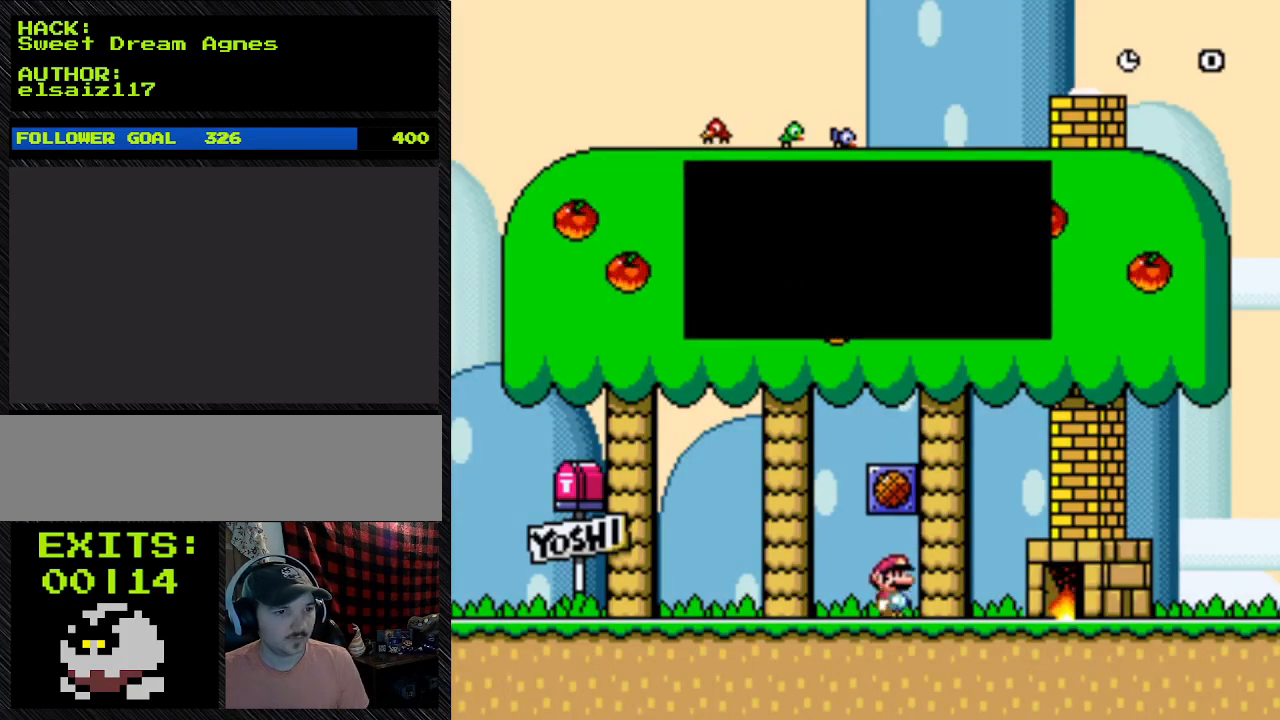
{"buttons": [], "events": [[267, "B", "up"], [267, "Y", "up"]]}
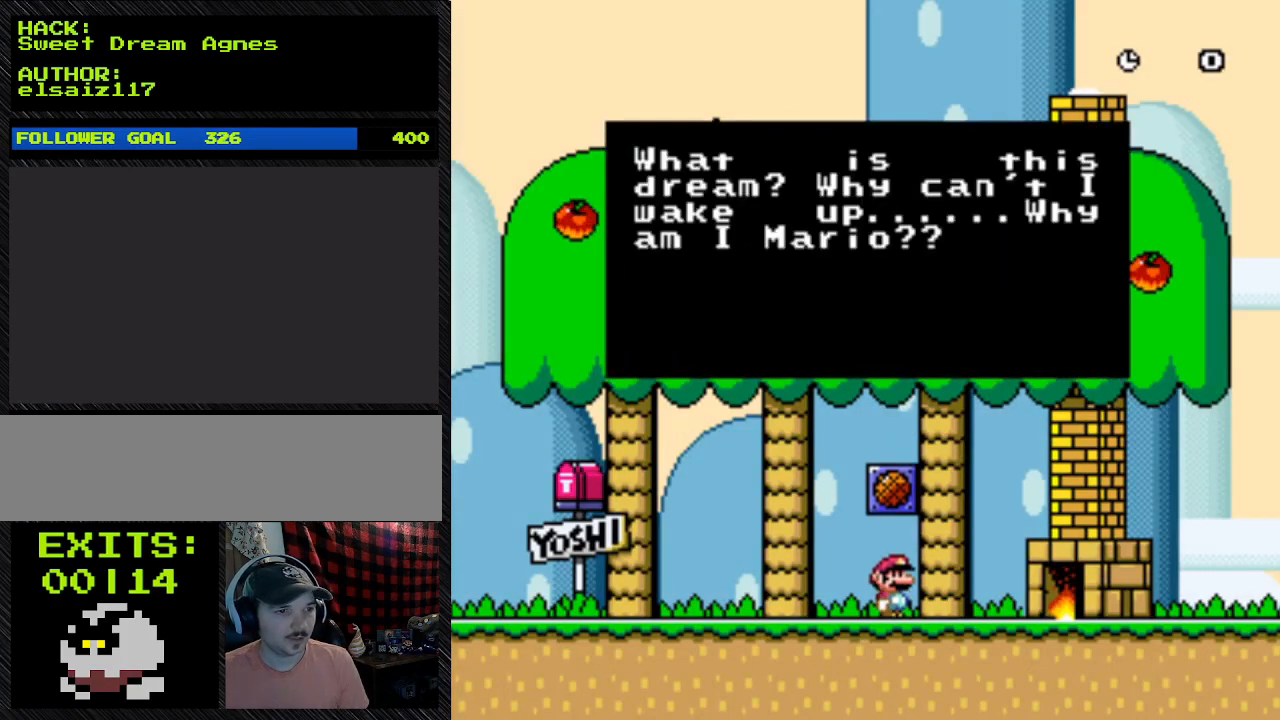
{"buttons": [], "events": []}